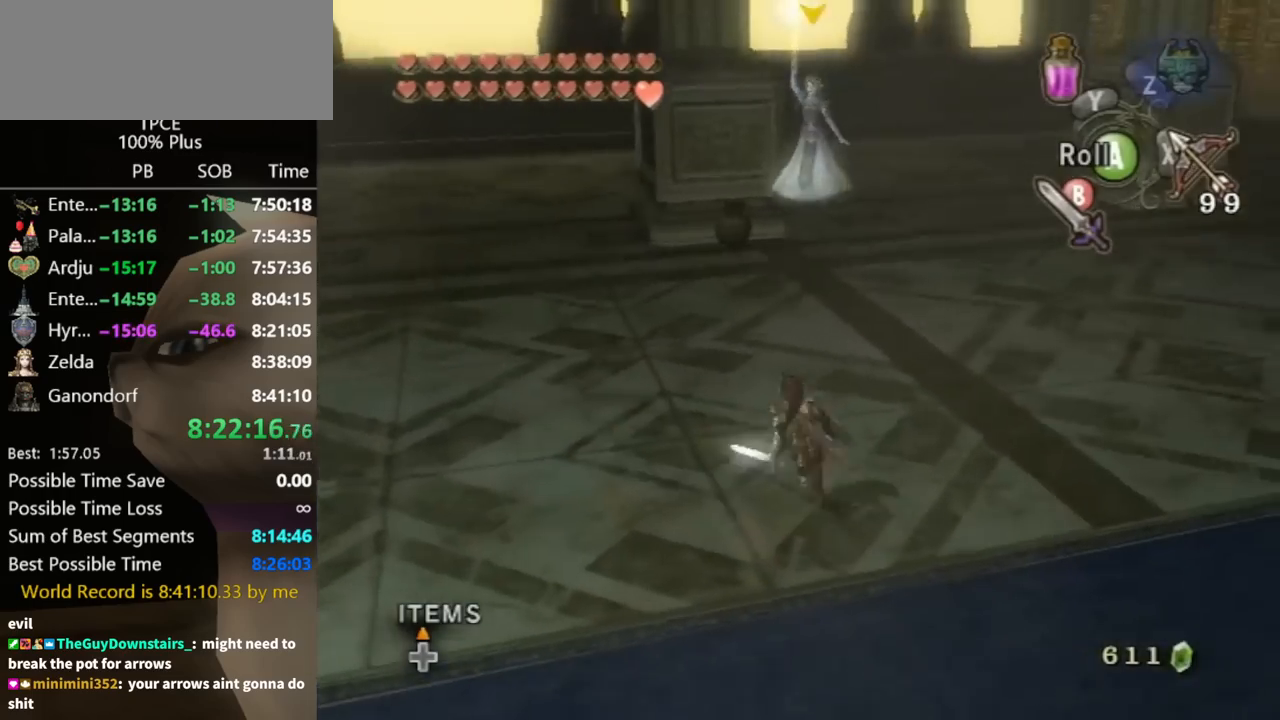
Gameplay with a controller (Nintendo layout); each line is a JSON object with the inputs held at the frame after it. "events" lists button and stick changes between this image and that frame as [ms after this image, input, new state], when the widget could be followed in between. Not read: L3 R3.
{"buttons": ["B"], "left_stick": "center", "right_stick": "center", "events": [[167, "left_stick", "up"], [300, "B", "down"], [300, "left_stick", "up-right"], [400, "left_stick", "center"]]}
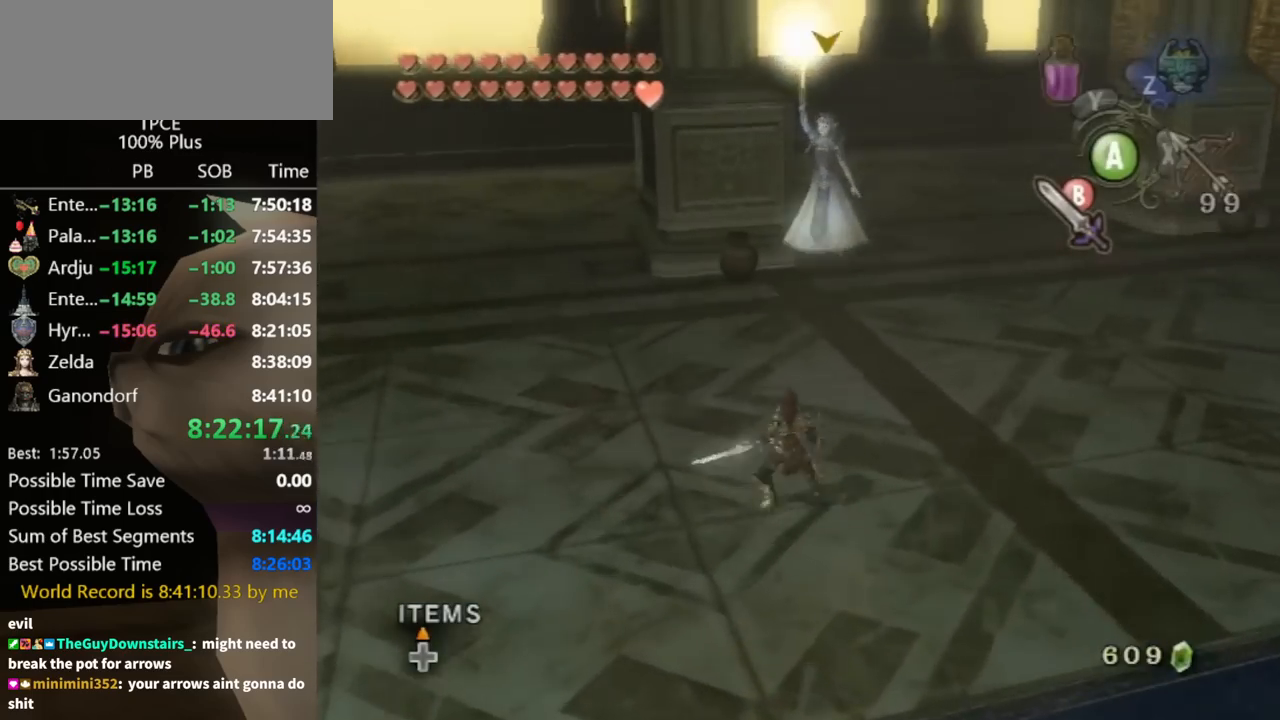
{"buttons": ["B"], "left_stick": "center", "right_stick": "right", "events": [[367, "right_stick", "right"]]}
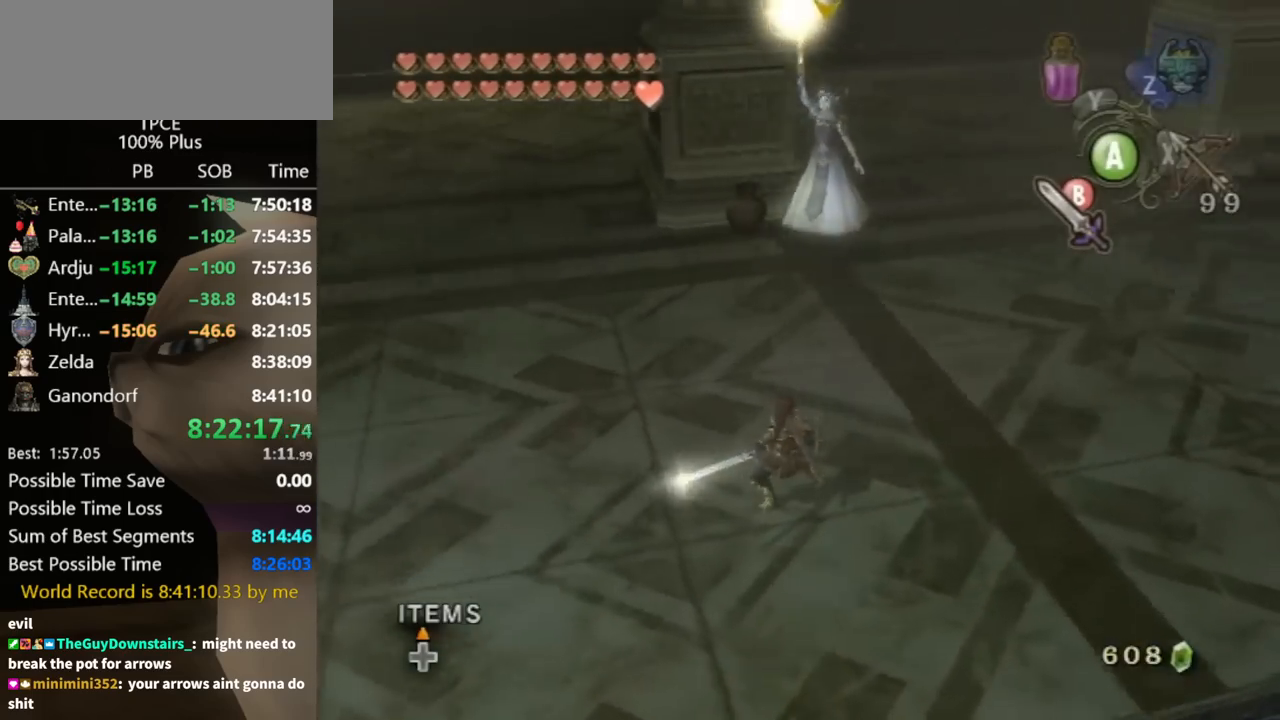
{"buttons": ["B"], "left_stick": "center", "right_stick": "right", "events": []}
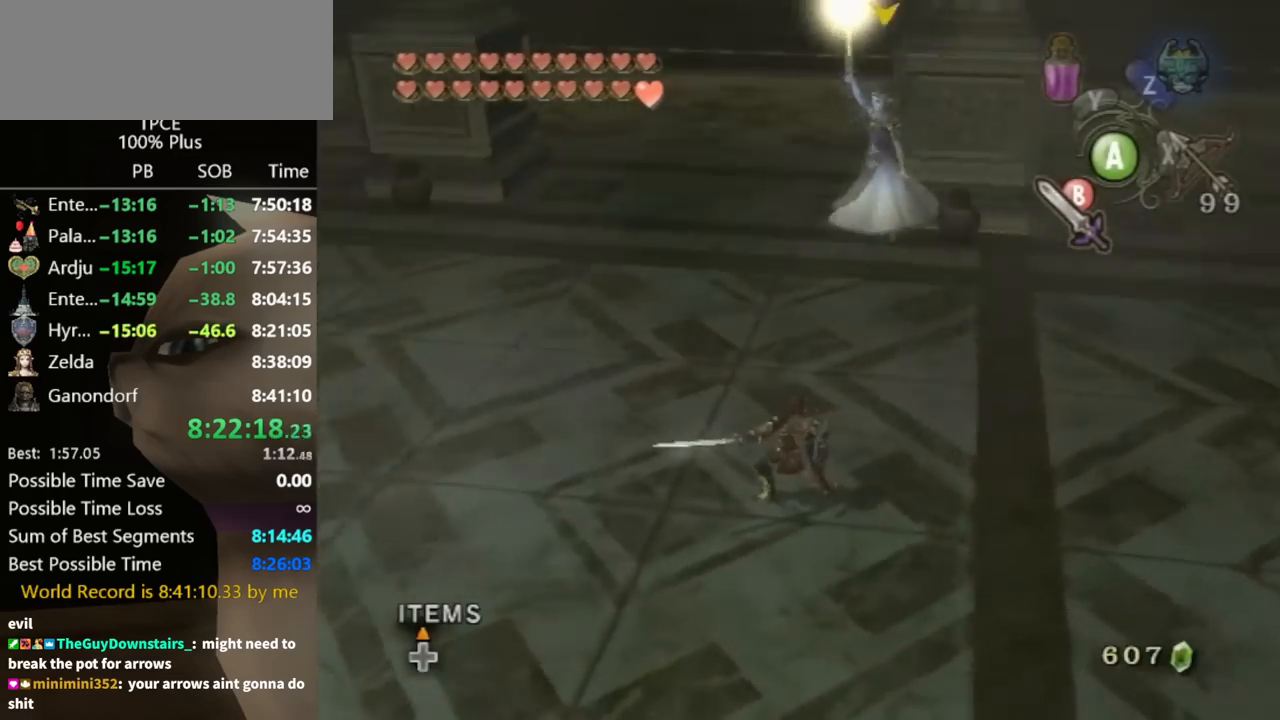
{"buttons": ["B"], "left_stick": "center", "right_stick": "right", "events": []}
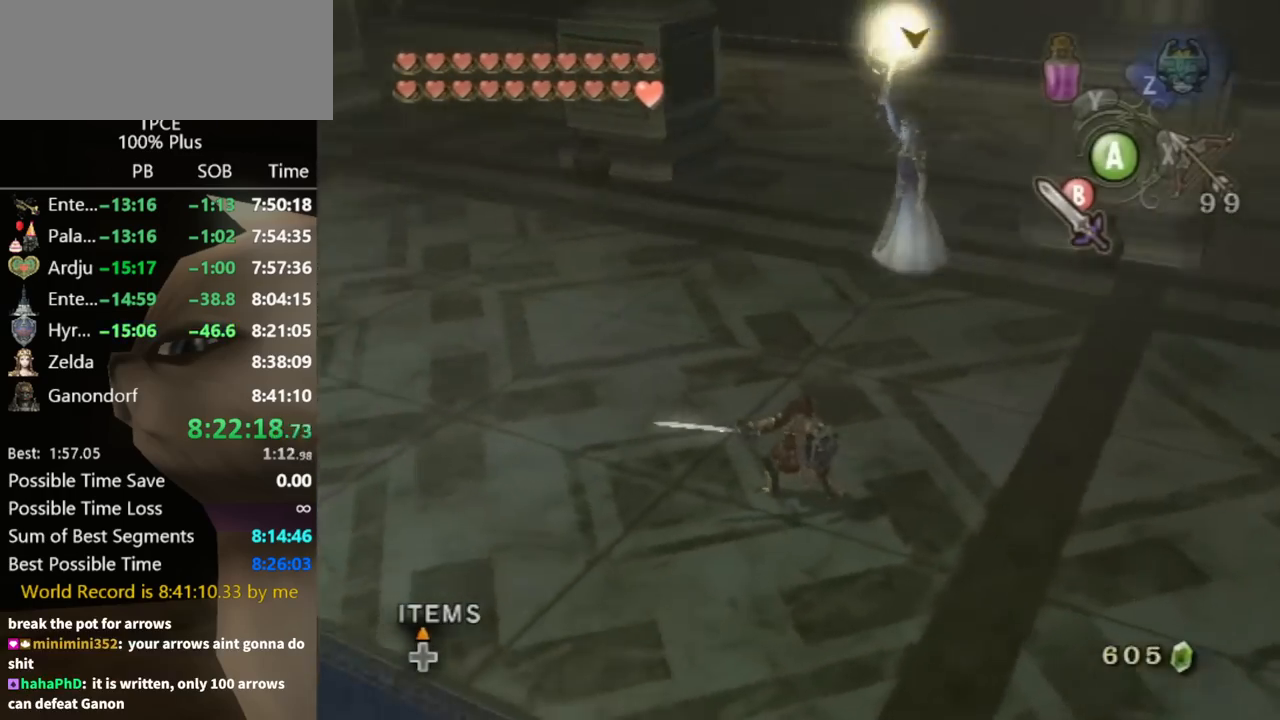
{"buttons": ["B"], "left_stick": "center", "right_stick": "right", "events": []}
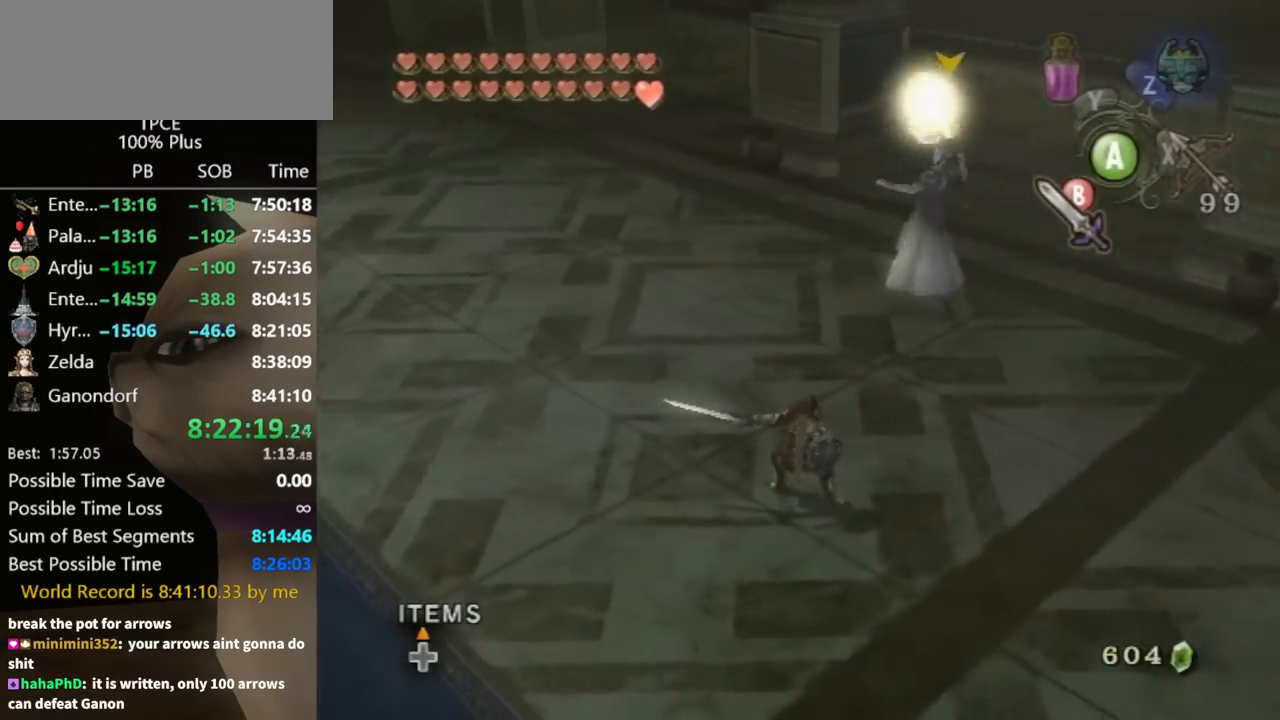
{"buttons": [], "left_stick": "center", "right_stick": "center", "events": [[333, "B", "up"], [367, "right_stick", "center"]]}
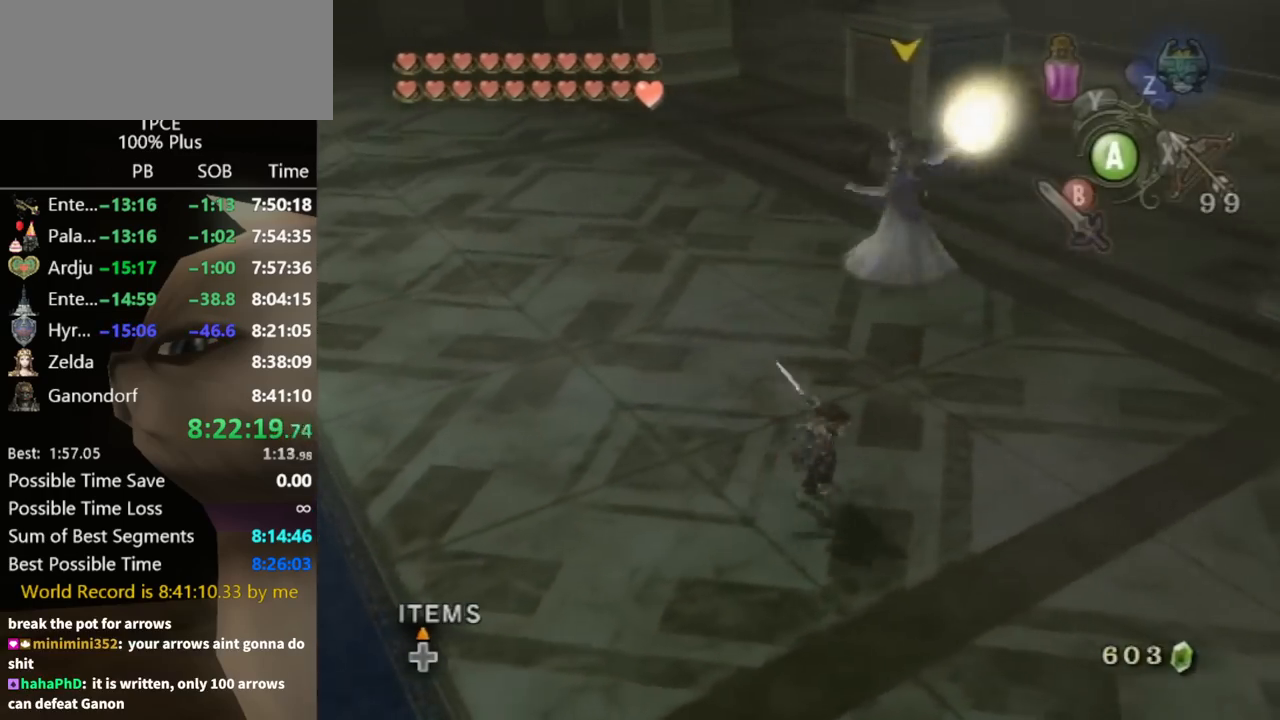
{"buttons": [], "left_stick": "center", "right_stick": "center", "events": []}
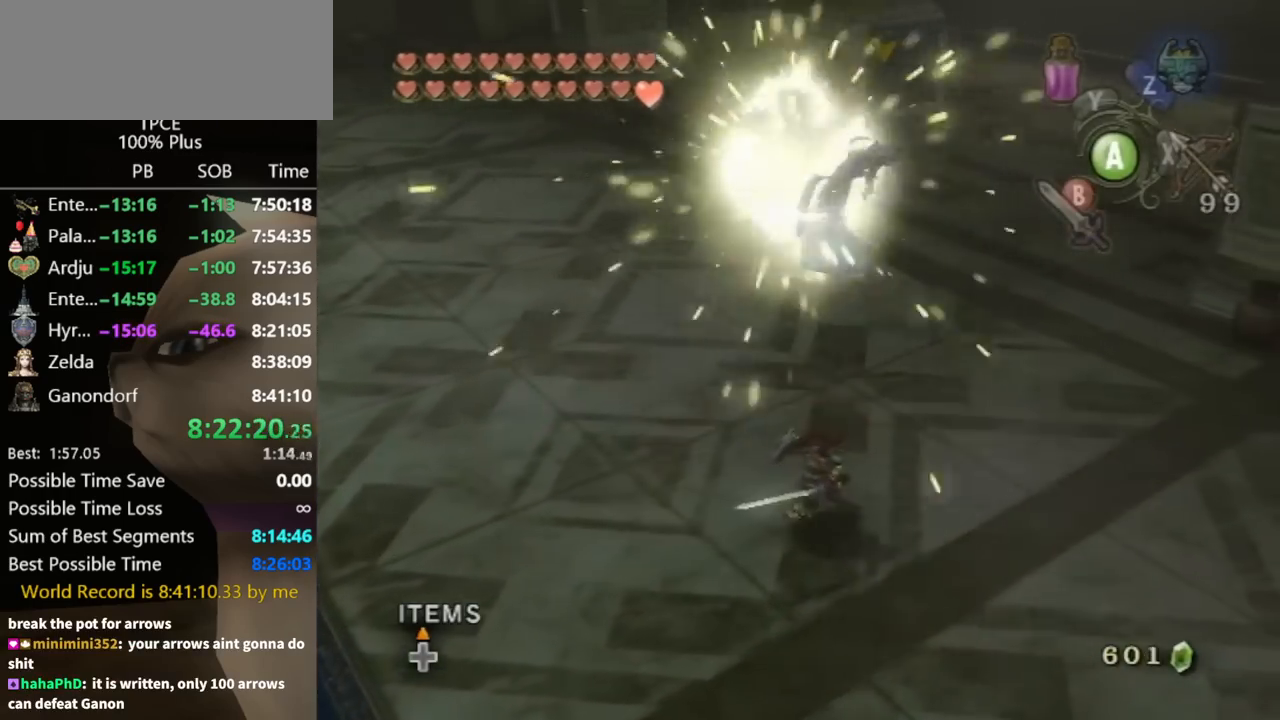
{"buttons": [], "left_stick": "left", "right_stick": "center", "events": [[367, "left_stick", "left"]]}
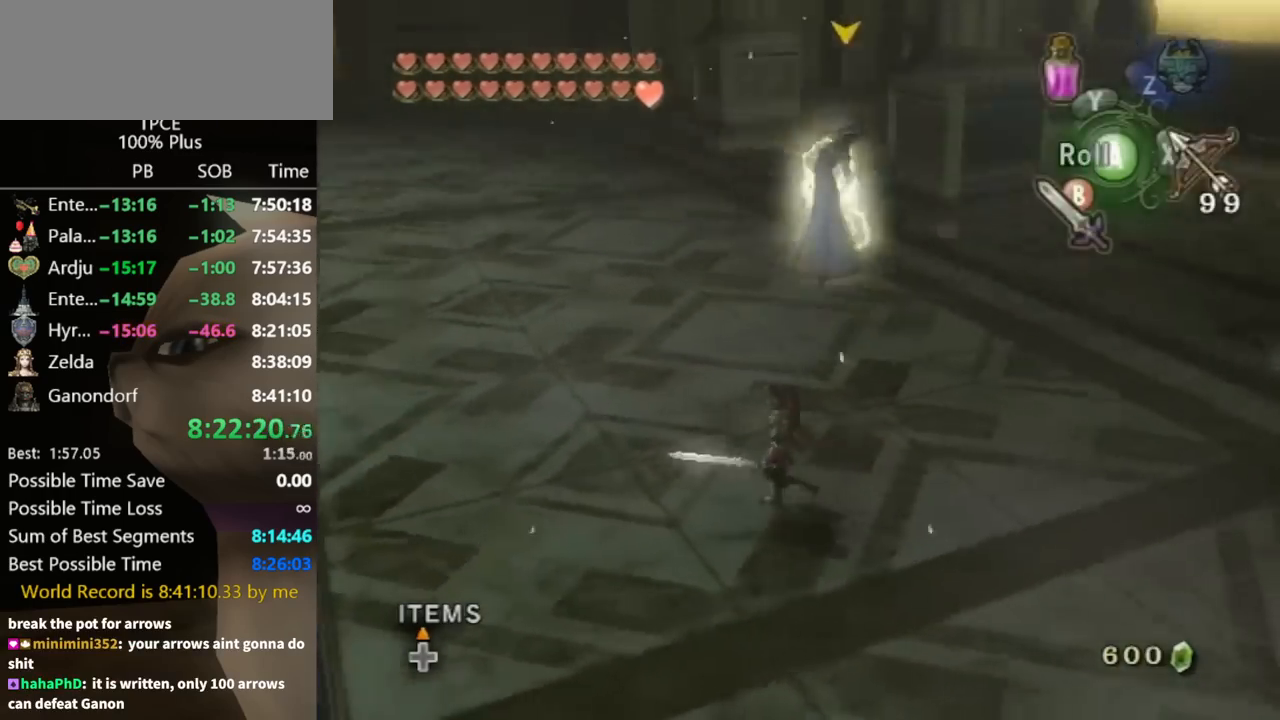
{"buttons": ["A"], "left_stick": "up", "right_stick": "center", "events": [[100, "A", "down"], [267, "left_stick", "up-left"], [500, "left_stick", "up"]]}
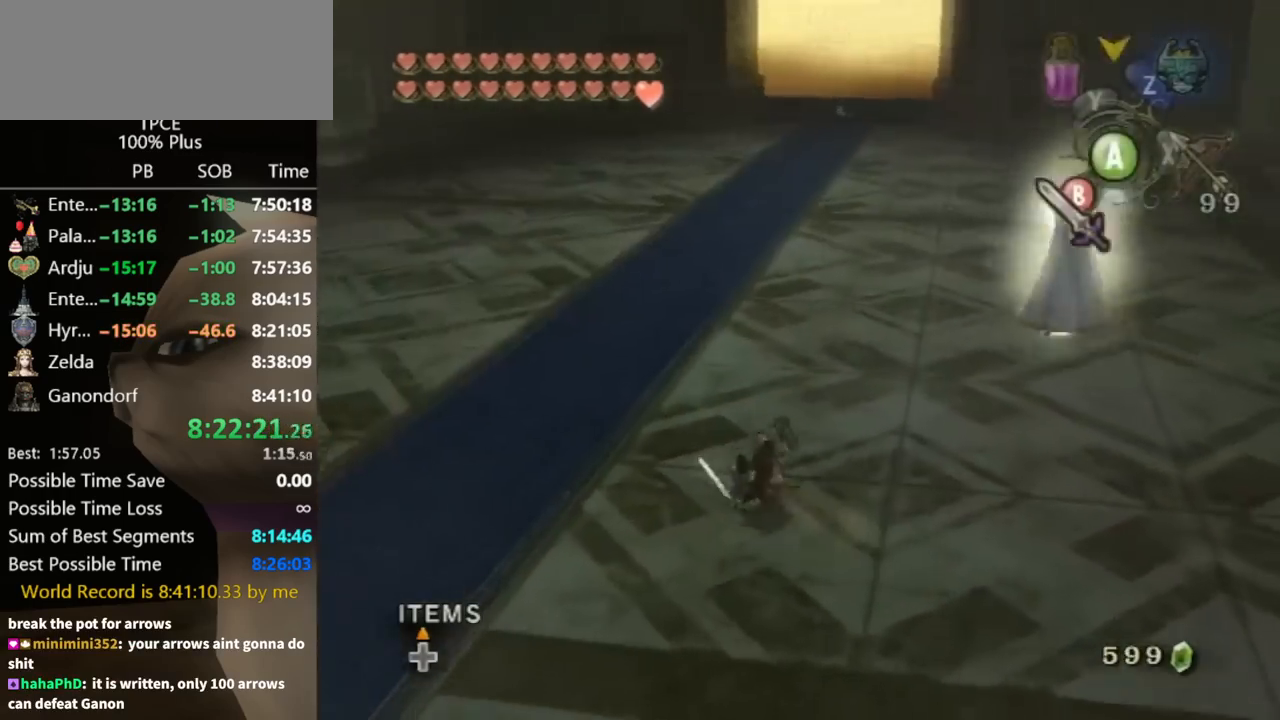
{"buttons": ["L1"], "left_stick": "down", "right_stick": "center", "events": [[167, "left_stick", "center"], [200, "A", "up"], [333, "L1", "down"], [367, "left_stick", "down"], [400, "A", "down"], [433, "A", "up"]]}
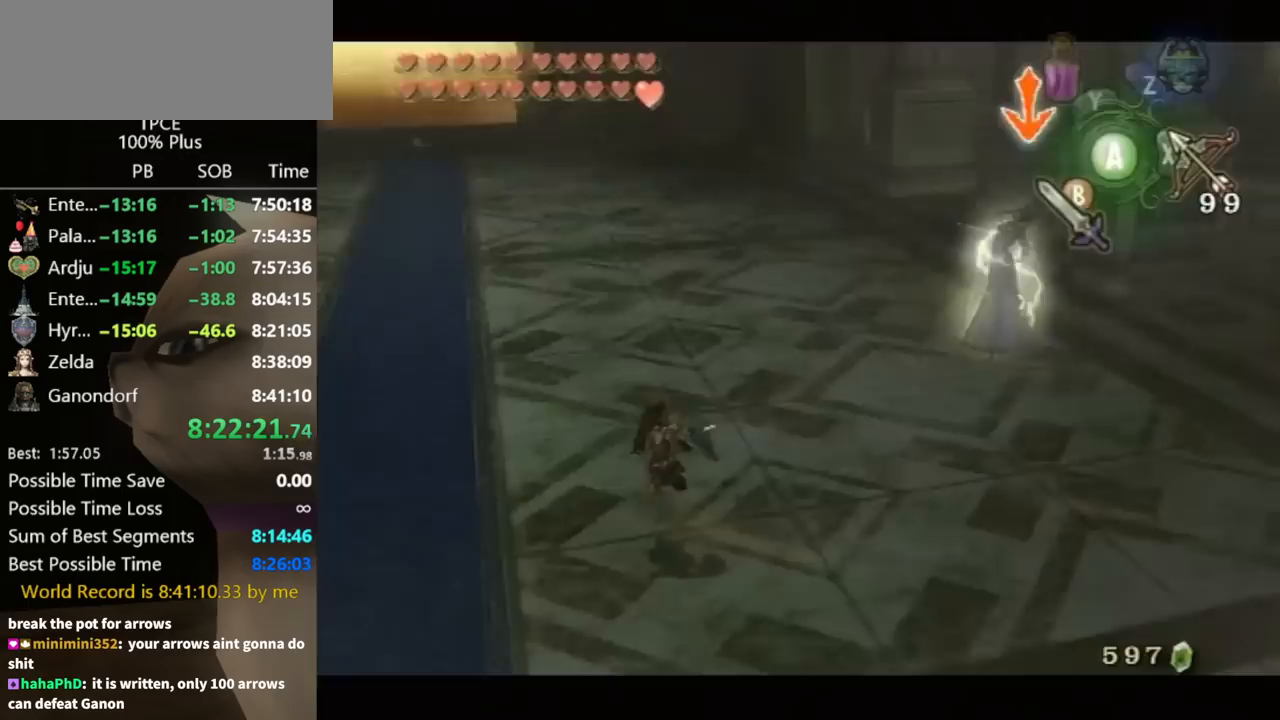
{"buttons": ["L1"], "left_stick": "down", "right_stick": "center", "events": [[467, "A", "down"], [500, "A", "up"]]}
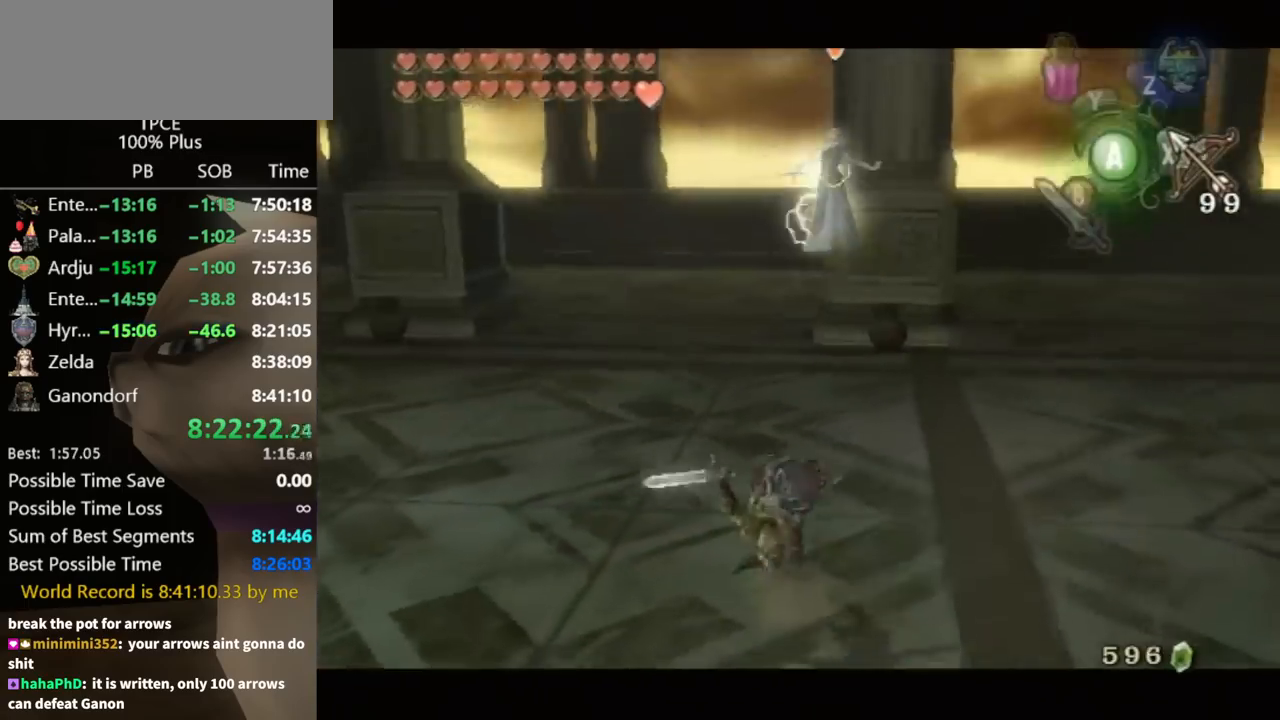
{"buttons": ["L1"], "left_stick": "down-left", "right_stick": "center", "events": [[33, "left_stick", "down-left"]]}
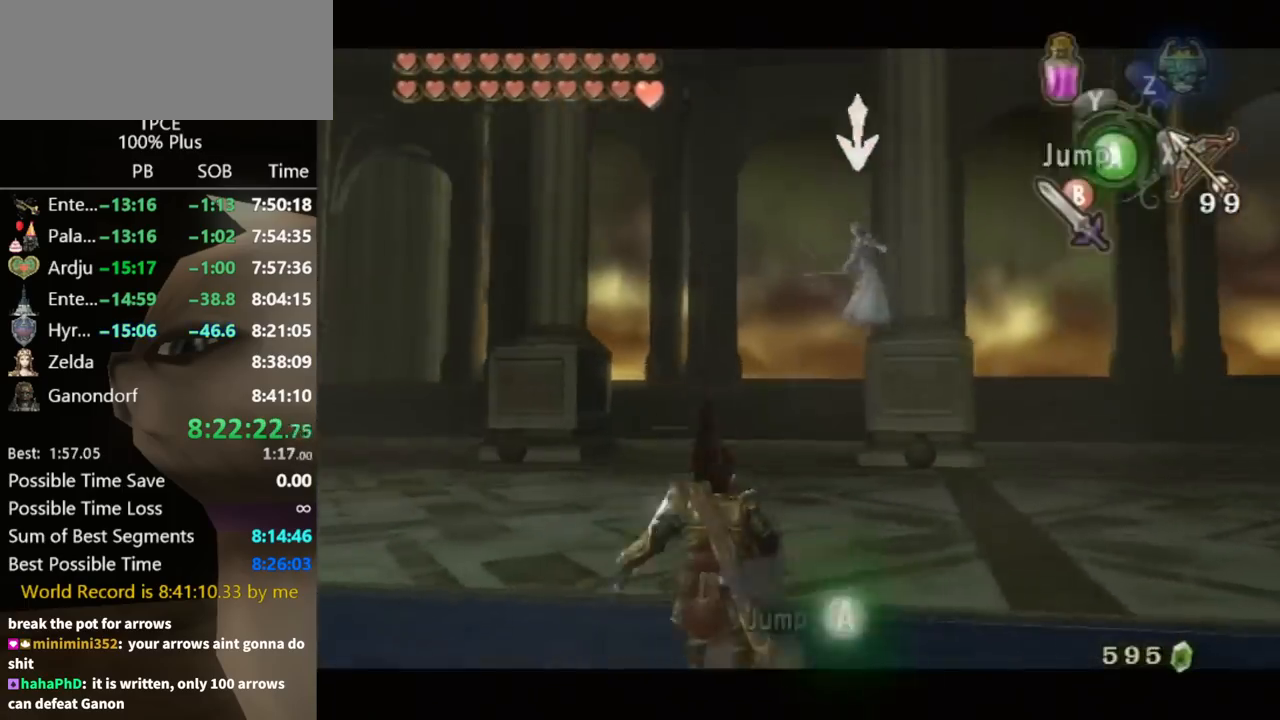
{"buttons": ["L1"], "left_stick": "up-left", "right_stick": "center", "events": [[33, "left_stick", "left"], [67, "A", "down"], [100, "A", "up"], [433, "left_stick", "up-left"]]}
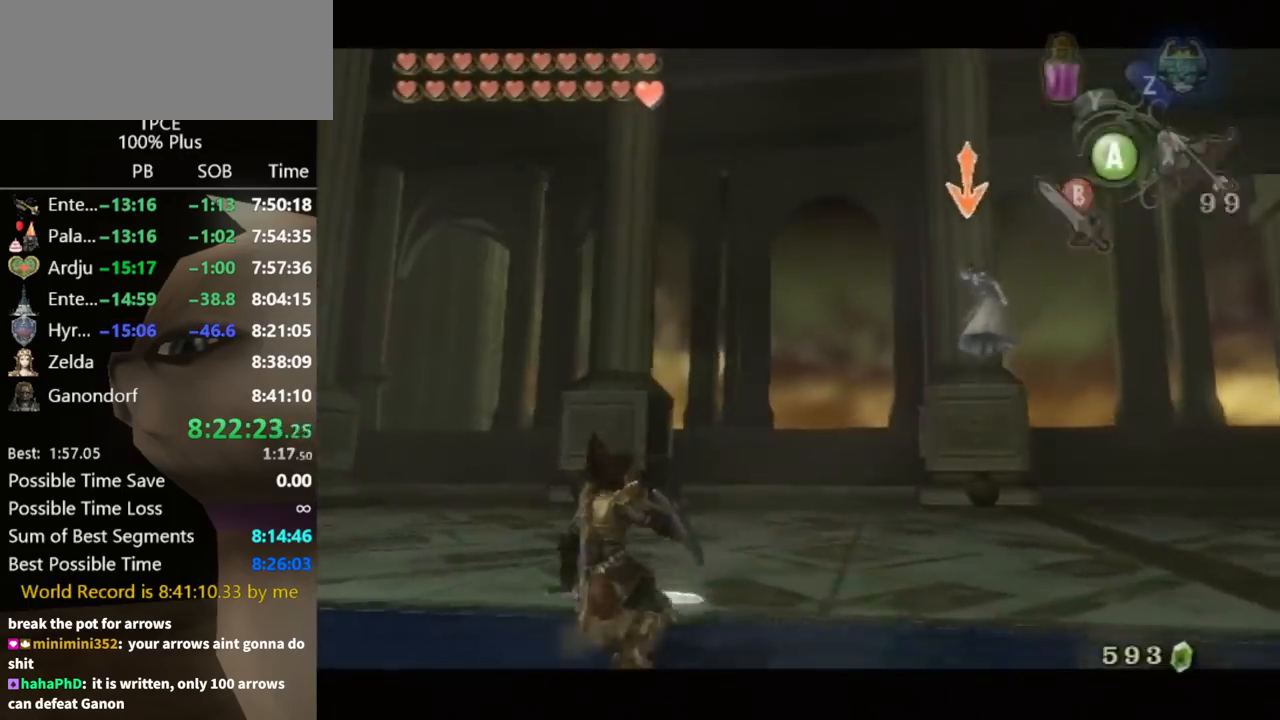
{"buttons": ["L1"], "left_stick": "up", "right_stick": "center", "events": [[100, "A", "down"], [167, "A", "up"], [300, "left_stick", "up"]]}
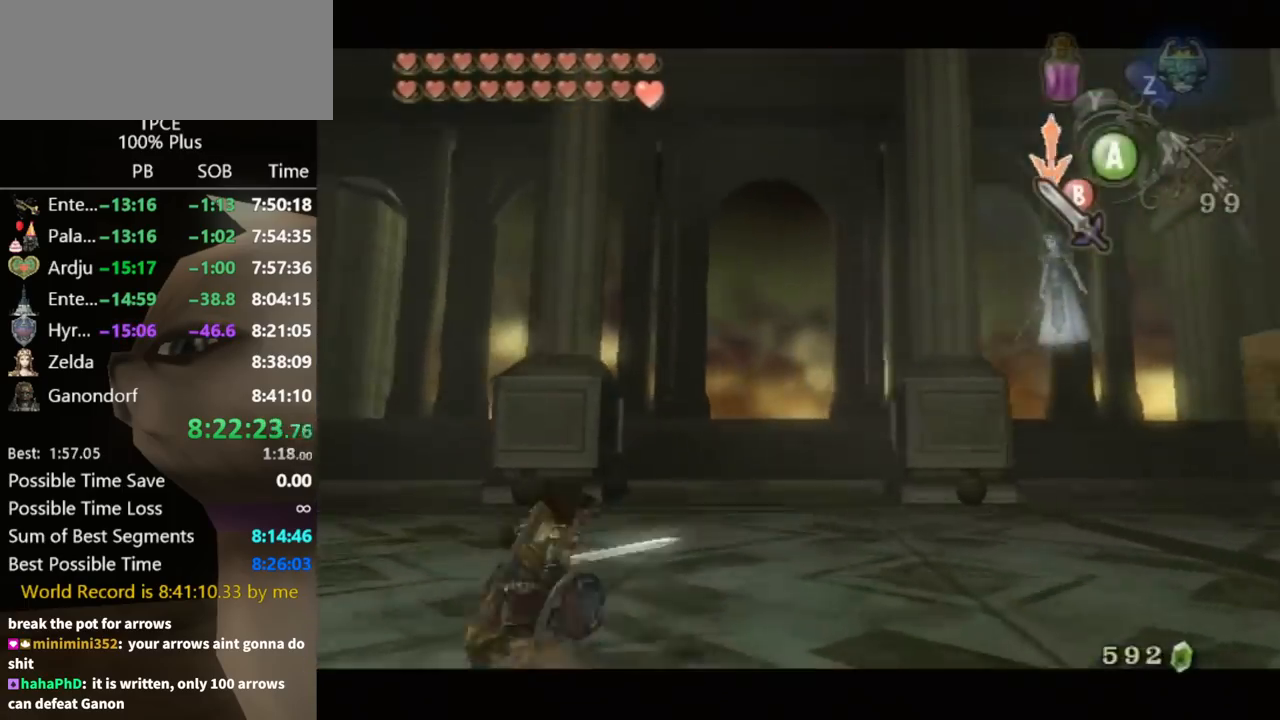
{"buttons": ["L1"], "left_stick": "center", "right_stick": "center", "events": [[100, "left_stick", "up-right"], [233, "A", "down"], [300, "A", "up"], [400, "left_stick", "down"], [500, "left_stick", "center"]]}
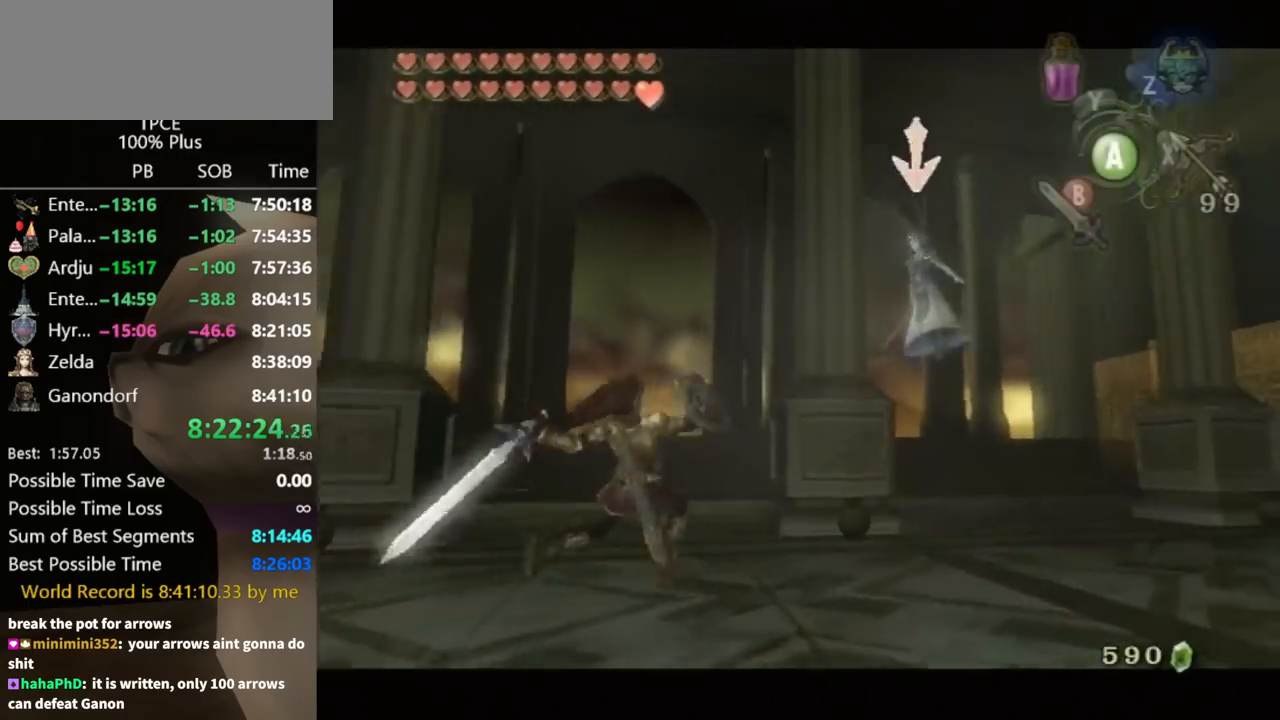
{"buttons": ["A", "L1"], "left_stick": "down-left", "right_stick": "center", "events": [[400, "left_stick", "down-left"], [433, "A", "down"]]}
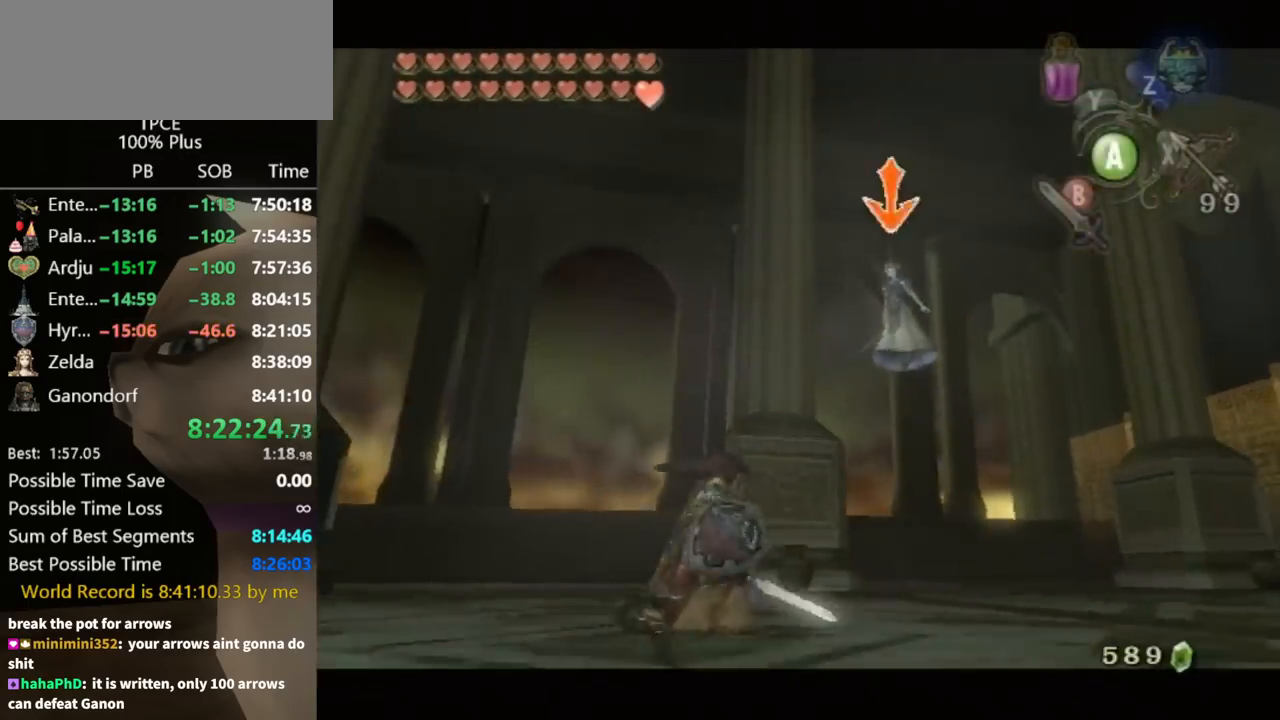
{"buttons": ["L1"], "left_stick": "down-left", "right_stick": "center", "events": [[33, "A", "up"], [133, "A", "down"], [167, "A", "up"], [233, "A", "down"], [267, "A", "up"]]}
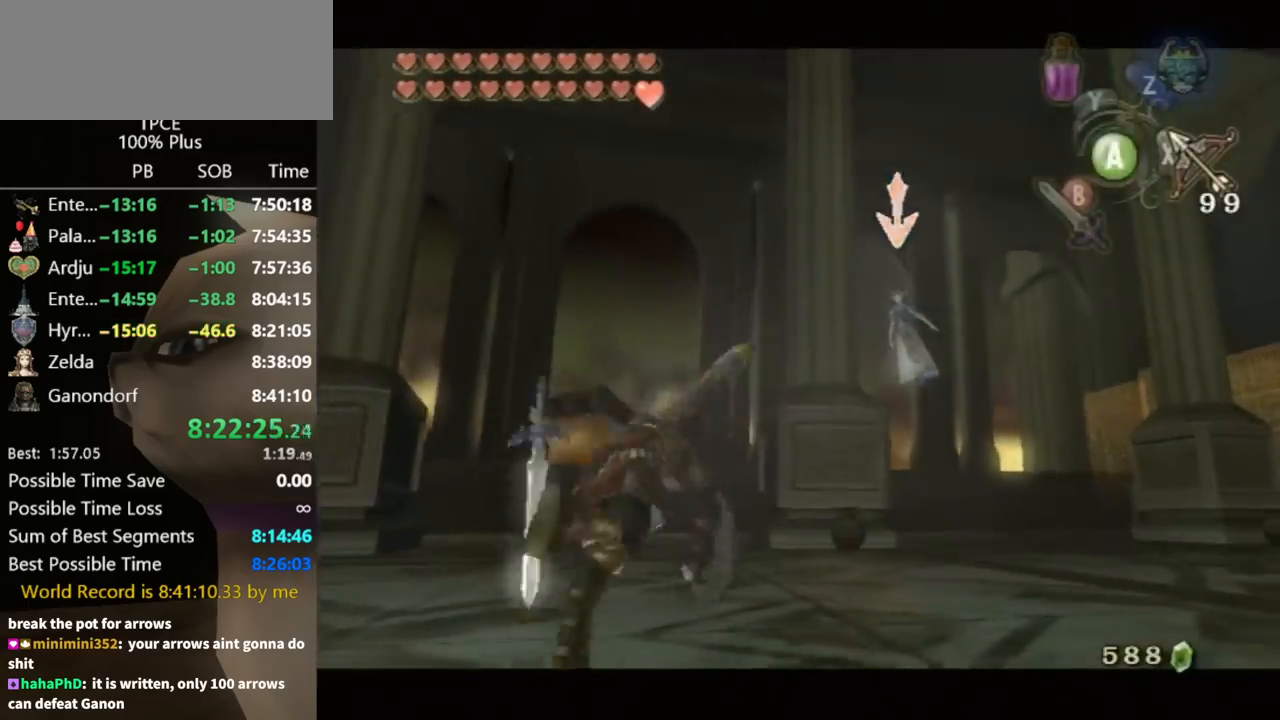
{"buttons": ["L1"], "left_stick": "down-left", "right_stick": "center", "events": [[200, "A", "down"], [233, "A", "up"]]}
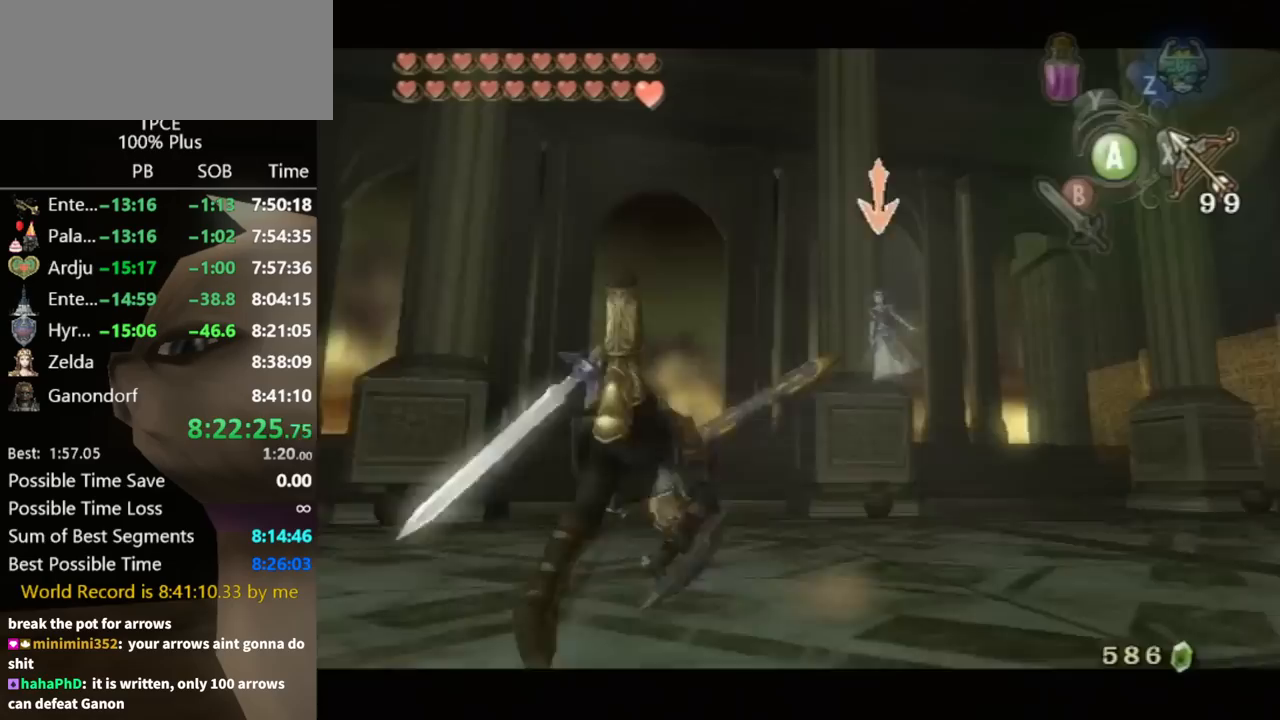
{"buttons": ["L1"], "left_stick": "down-left", "right_stick": "center", "events": [[233, "A", "down"], [267, "A", "up"]]}
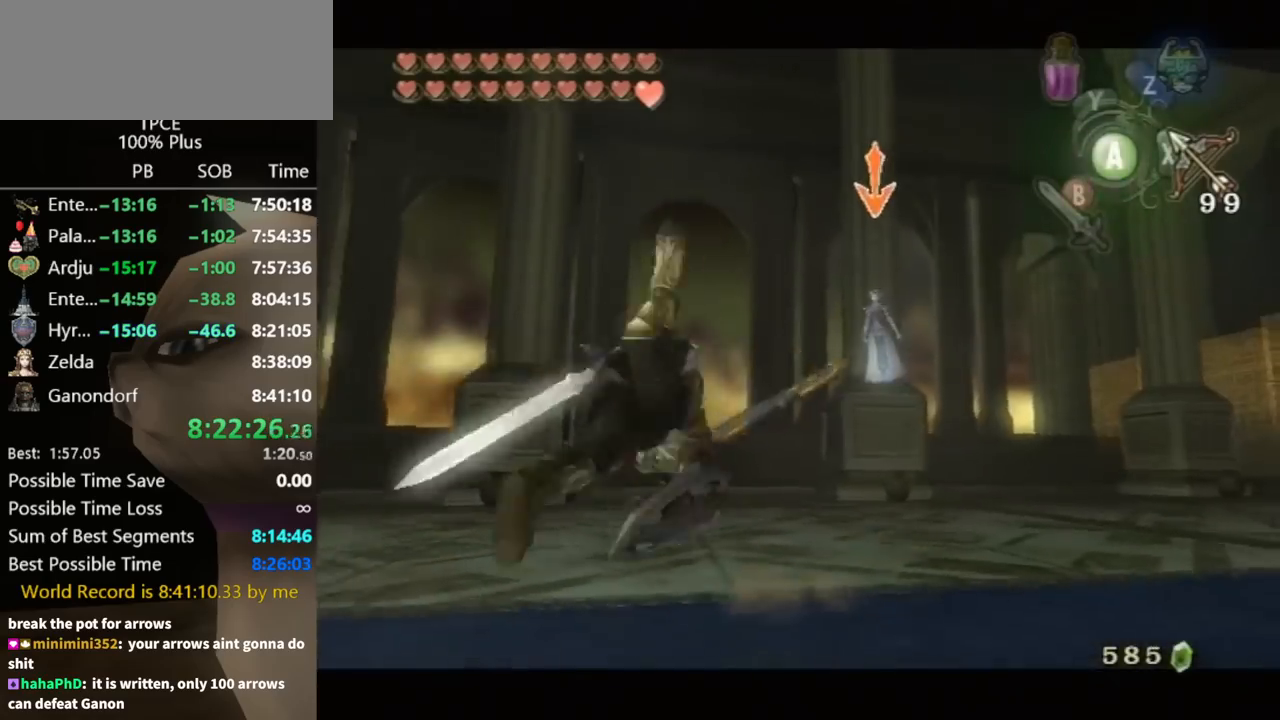
{"buttons": ["L1"], "left_stick": "down-left", "right_stick": "center", "events": [[300, "A", "down"], [367, "A", "up"]]}
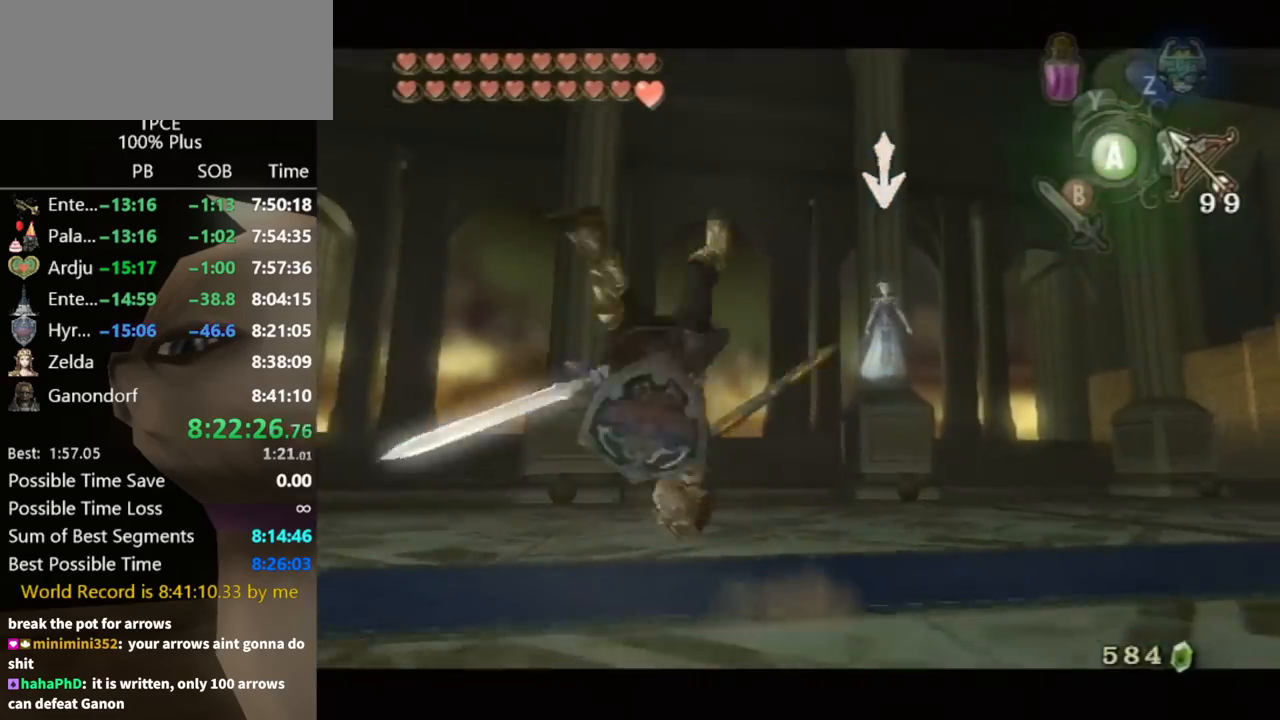
{"buttons": [], "left_stick": "up", "right_stick": "center", "events": [[133, "left_stick", "center"], [233, "L1", "up"], [333, "left_stick", "up"]]}
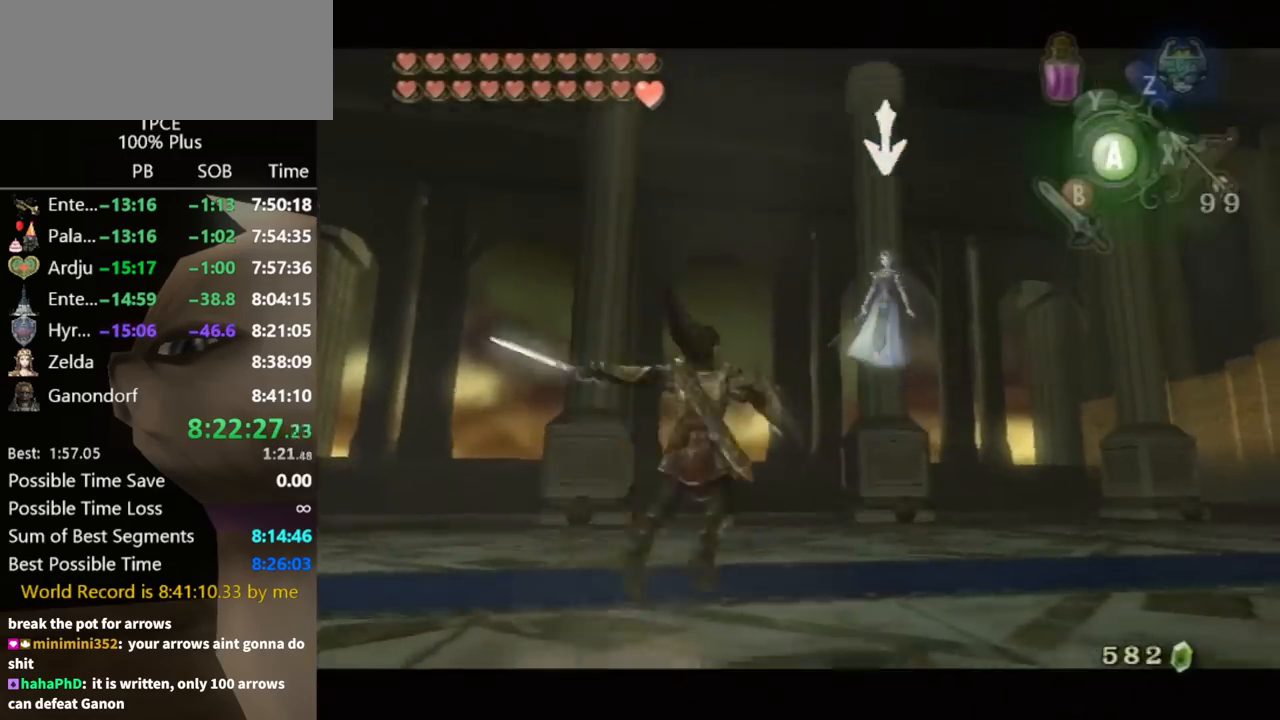
{"buttons": [], "left_stick": "up", "right_stick": "center", "events": []}
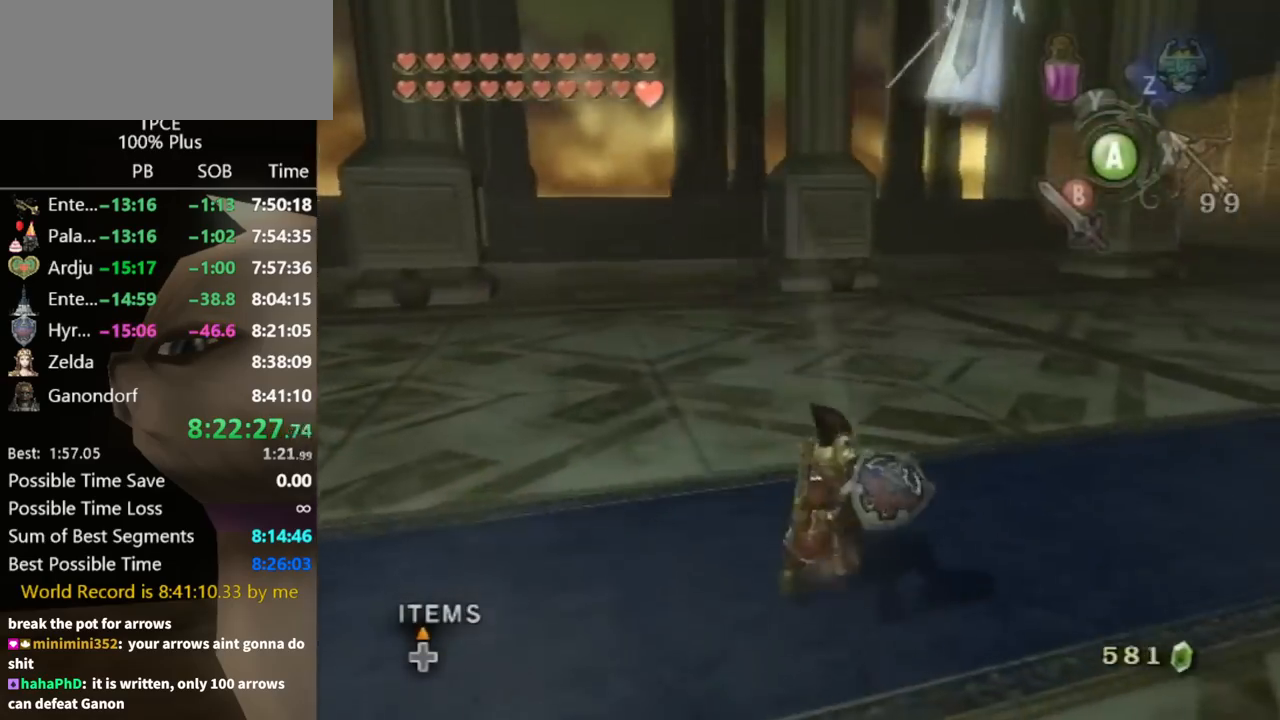
{"buttons": [], "left_stick": "up-left", "right_stick": "down", "events": [[100, "left_stick", "up-left"], [467, "right_stick", "down"]]}
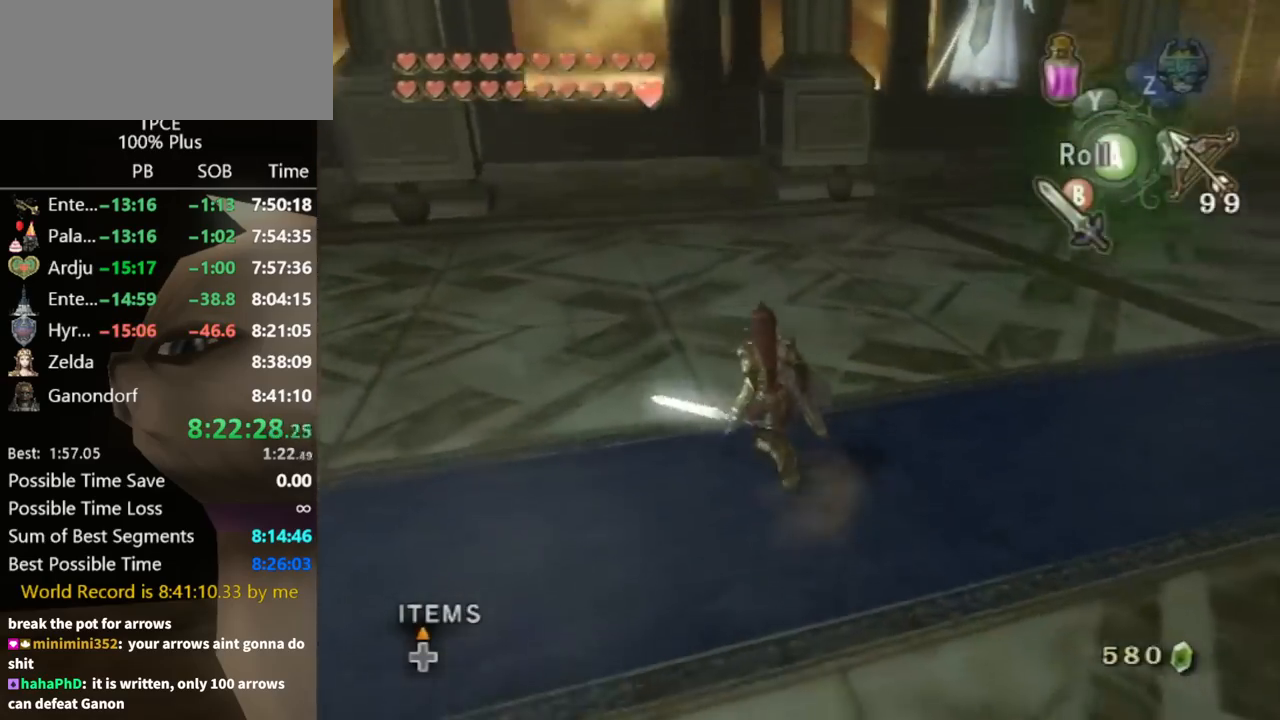
{"buttons": [], "left_stick": "right", "right_stick": "down-right", "events": [[67, "right_stick", "center"], [133, "left_stick", "up"], [333, "left_stick", "up-right"], [500, "left_stick", "right"], [500, "right_stick", "down-right"]]}
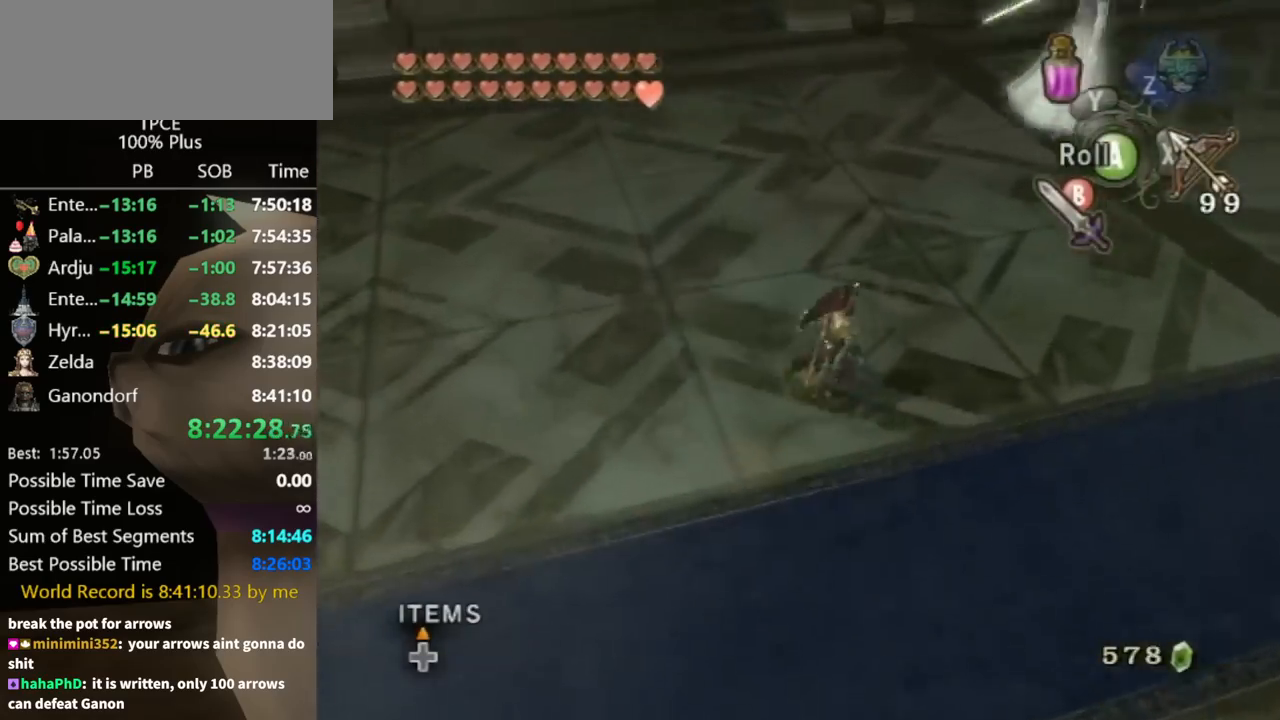
{"buttons": [], "left_stick": "up-left", "right_stick": "down-right", "events": [[33, "left_stick", "down-right"], [133, "left_stick", "down"], [233, "left_stick", "down-left"], [433, "left_stick", "up-left"]]}
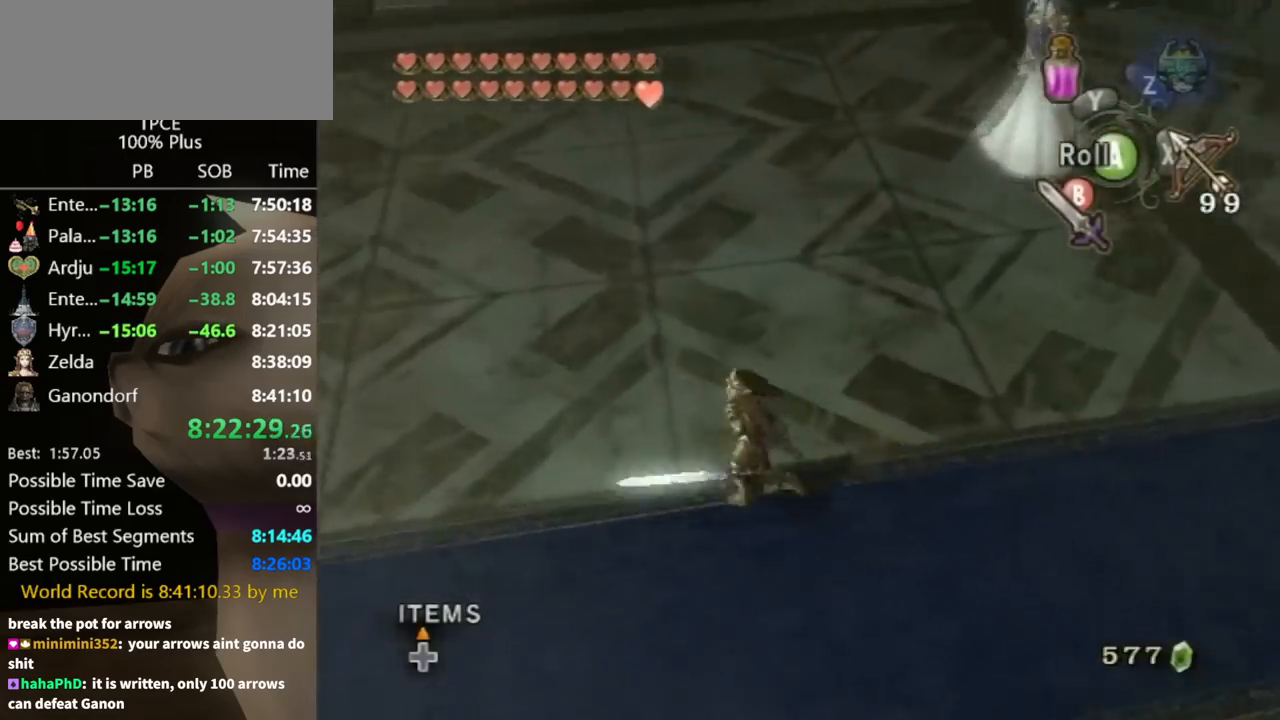
{"buttons": ["A"], "left_stick": "up", "right_stick": "center", "events": [[33, "left_stick", "up"], [100, "right_stick", "center"], [300, "A", "down"]]}
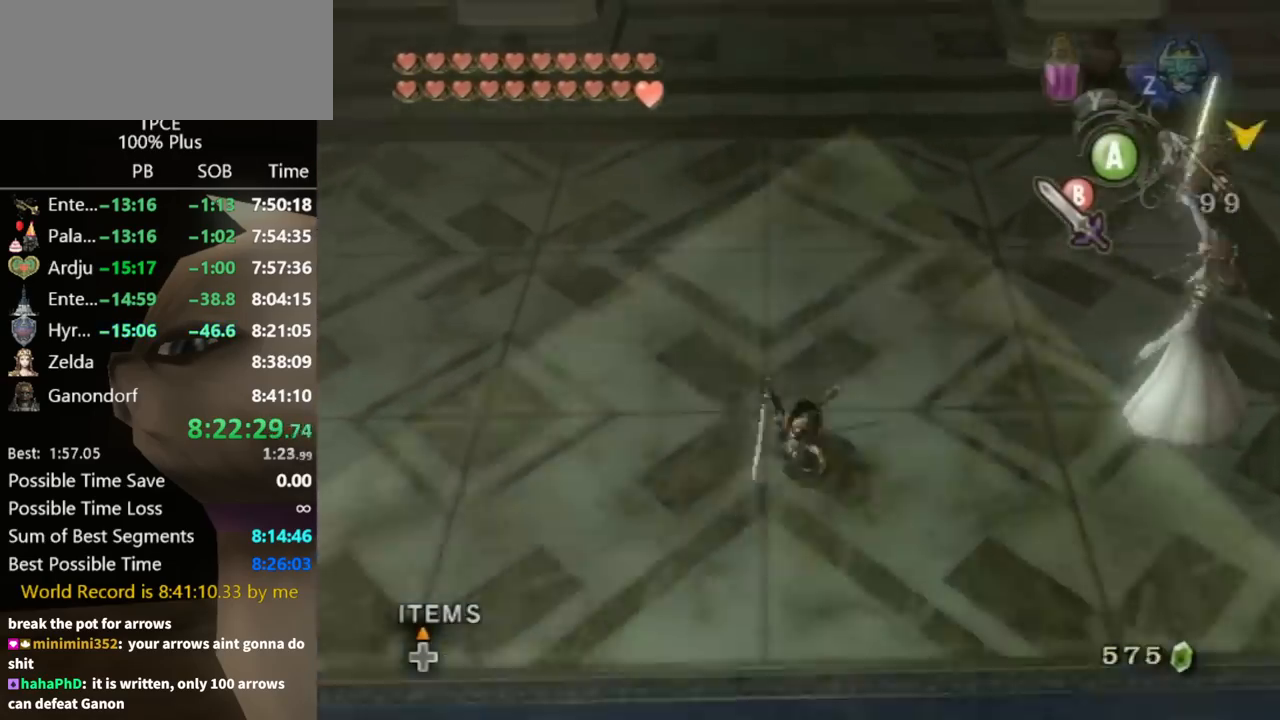
{"buttons": [], "left_stick": "up", "right_stick": "center", "events": [[333, "A", "up"]]}
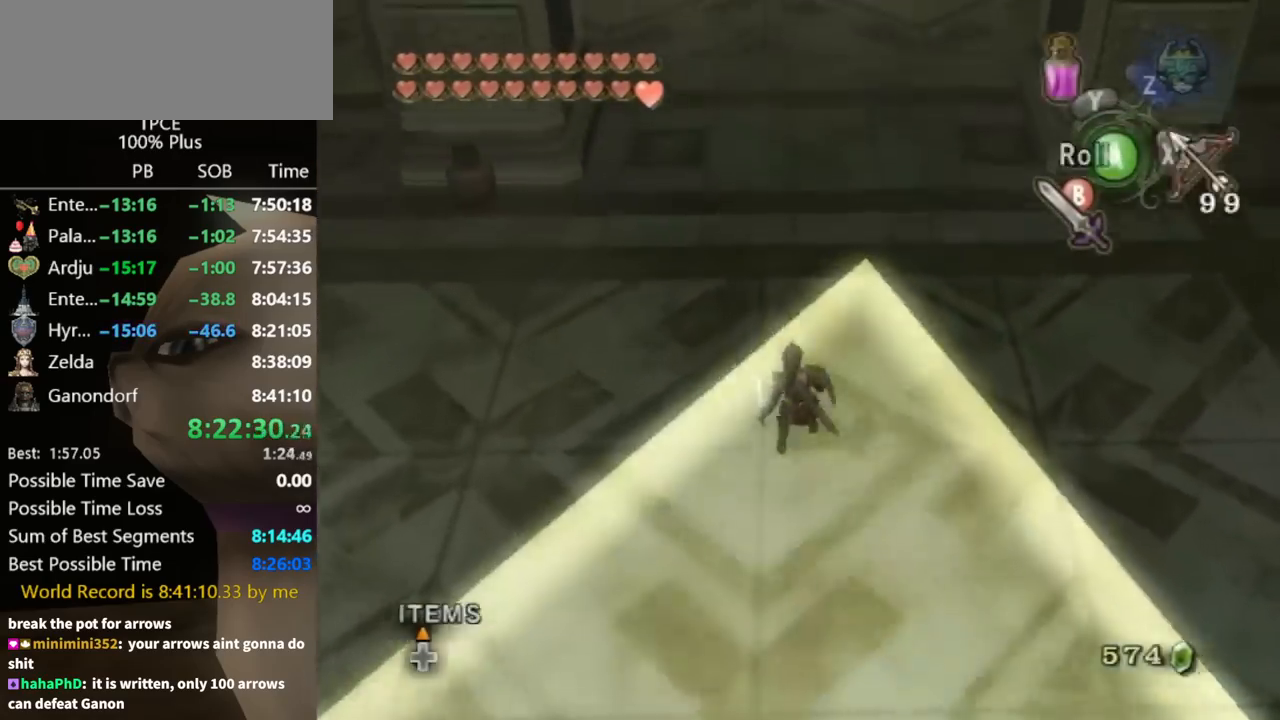
{"buttons": [], "left_stick": "up", "right_stick": "center", "events": [[33, "A", "down"], [100, "A", "up"]]}
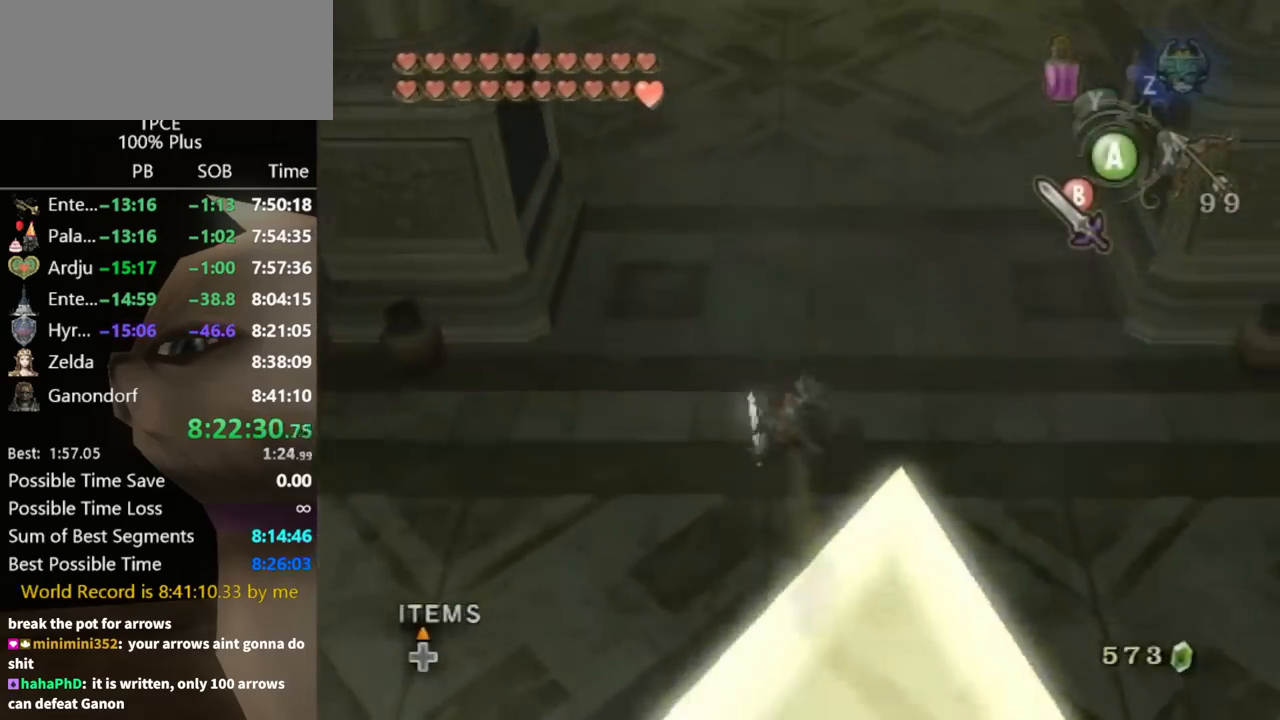
{"buttons": [], "left_stick": "up", "right_stick": "center", "events": [[200, "A", "down"], [233, "A", "up"]]}
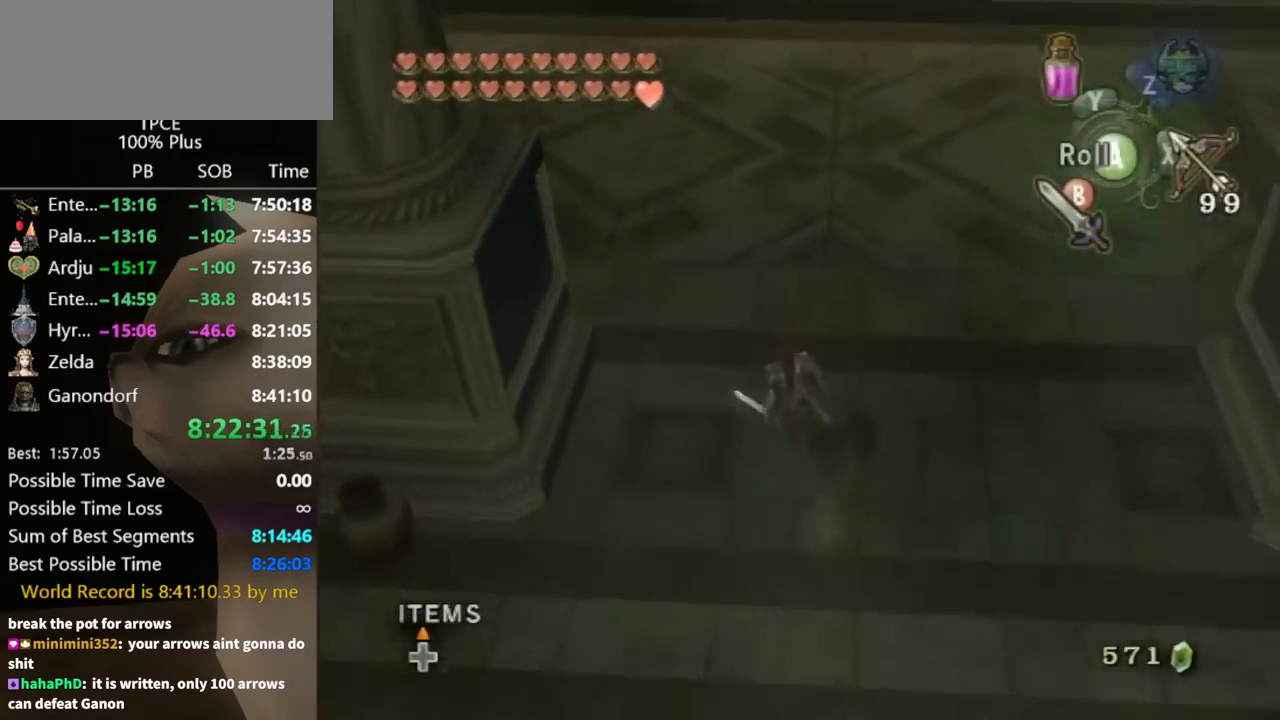
{"buttons": [], "left_stick": "up", "right_stick": "center", "events": [[200, "A", "down"], [267, "A", "up"]]}
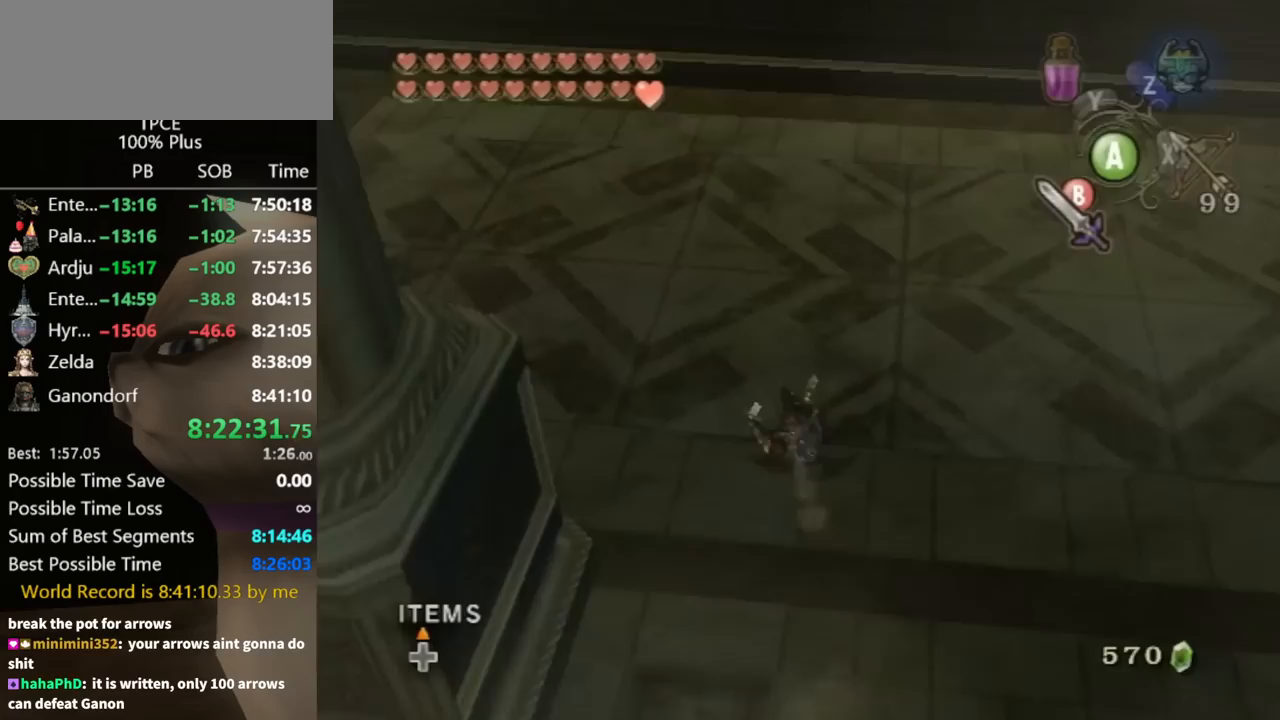
{"buttons": [], "left_stick": "down", "right_stick": "center", "events": [[233, "left_stick", "center"], [367, "left_stick", "down"], [433, "A", "down"], [467, "A", "up"]]}